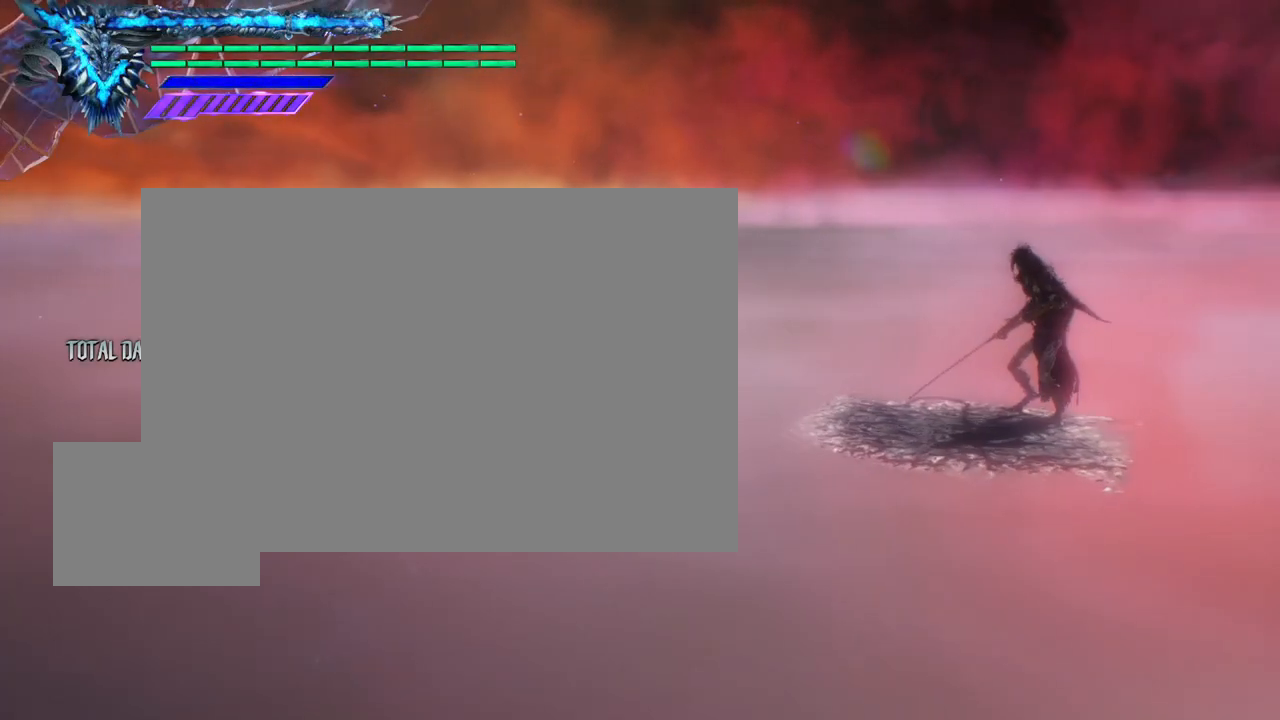
Gameplay with a controller (Xbox layout); each line is a JSON object with the inputs held at the frame after it. "events" lists button and stick changes between this image and that frame as [ms after this image, input, new state], when the widget could be followed in between. Not read: L3 R3.
{"buttons": ["Y"], "left_stick": "center", "right_stick": "center", "events": [[183, "left_stick", "center"], [417, "Y", "down"]]}
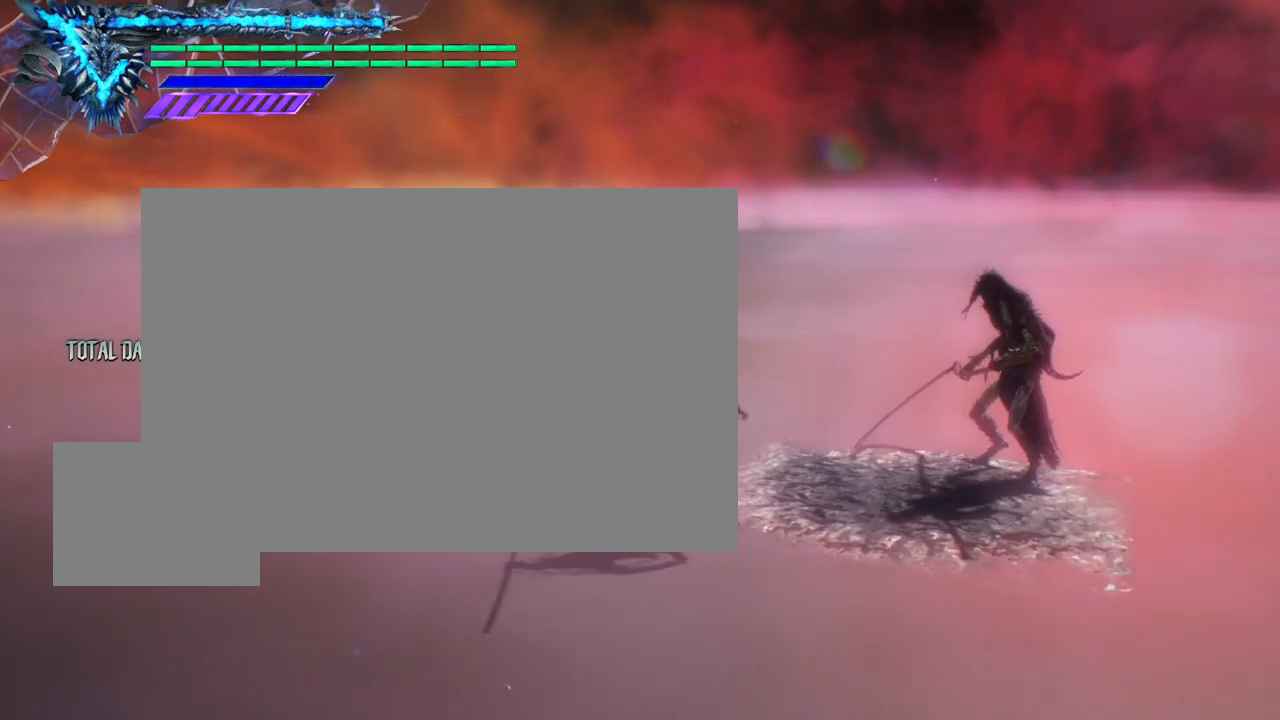
{"buttons": ["Y"], "left_stick": "center", "right_stick": "center", "events": []}
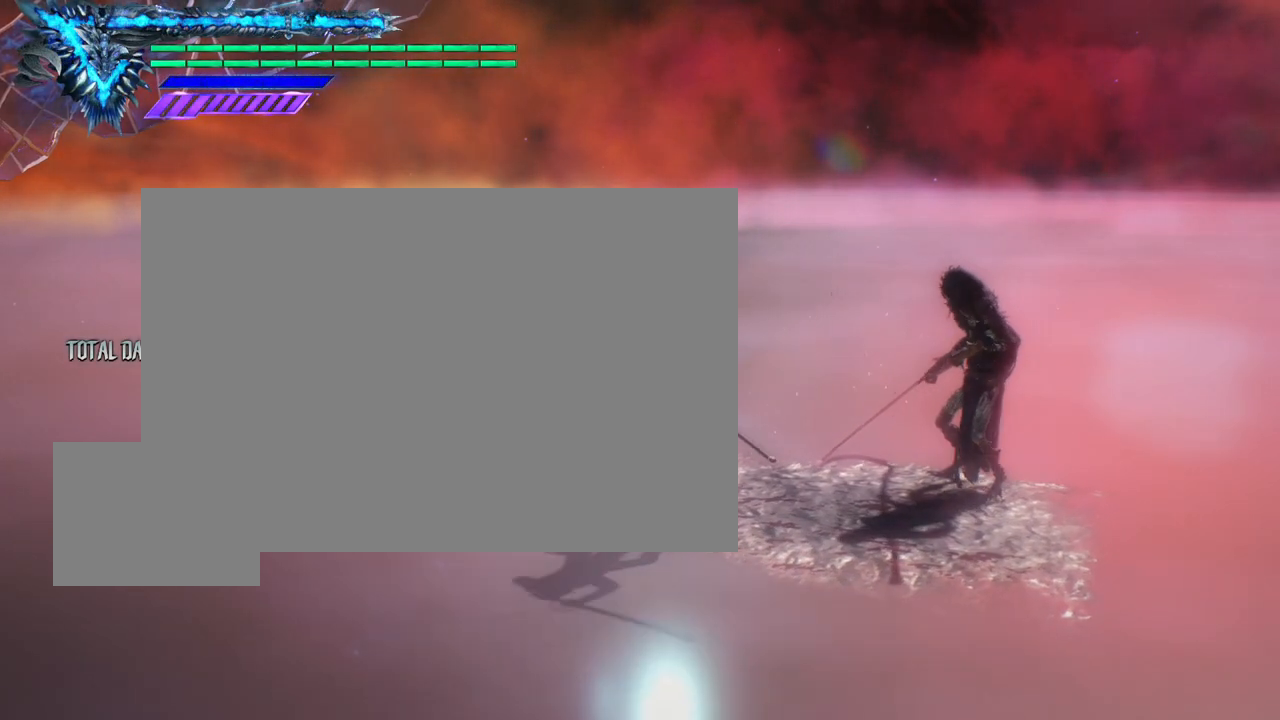
{"buttons": [], "left_stick": "center", "right_stick": "center", "events": [[350, "B", "down"], [483, "B", "up"], [500, "Y", "up"]]}
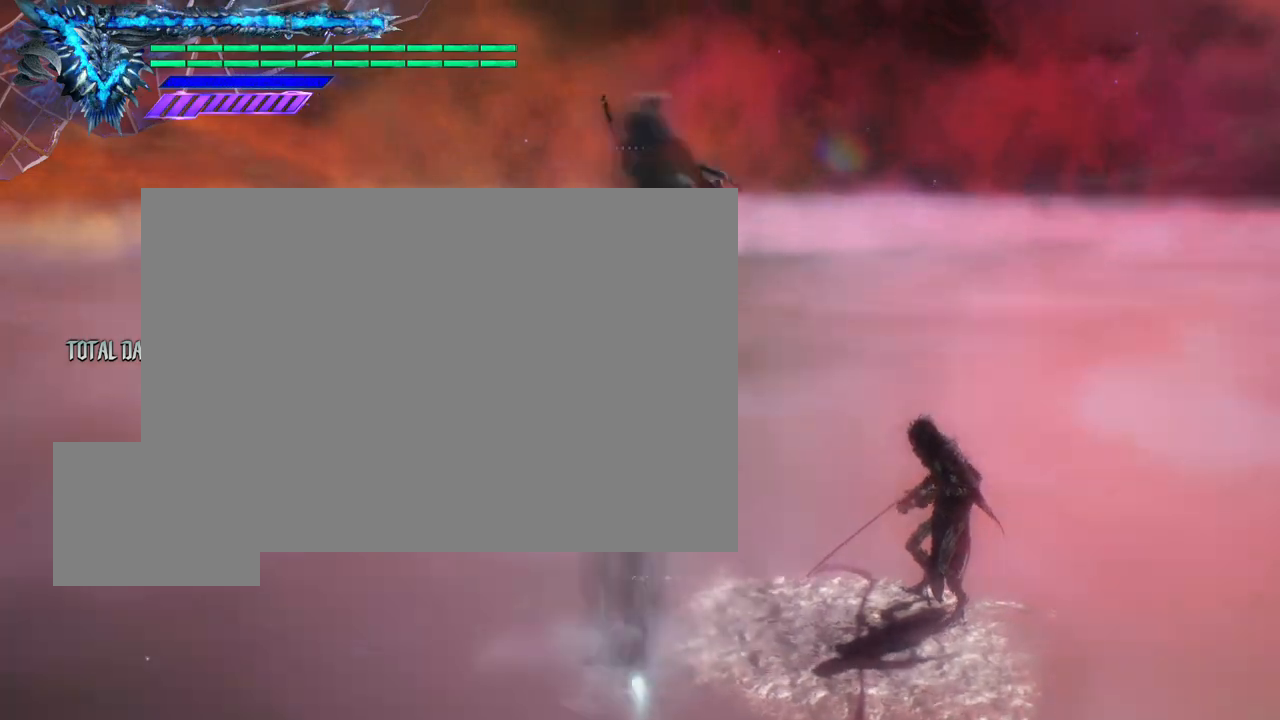
{"buttons": [], "left_stick": "center", "right_stick": "center", "events": []}
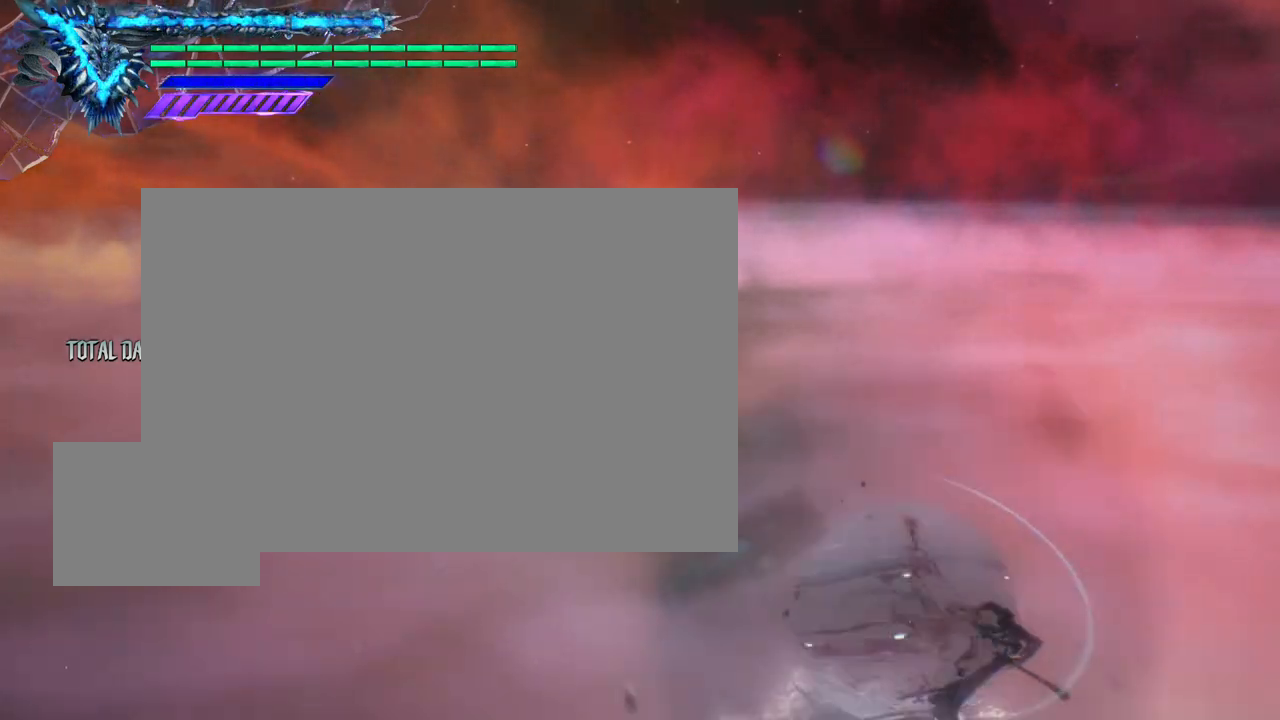
{"buttons": [], "left_stick": "center", "right_stick": "center", "events": []}
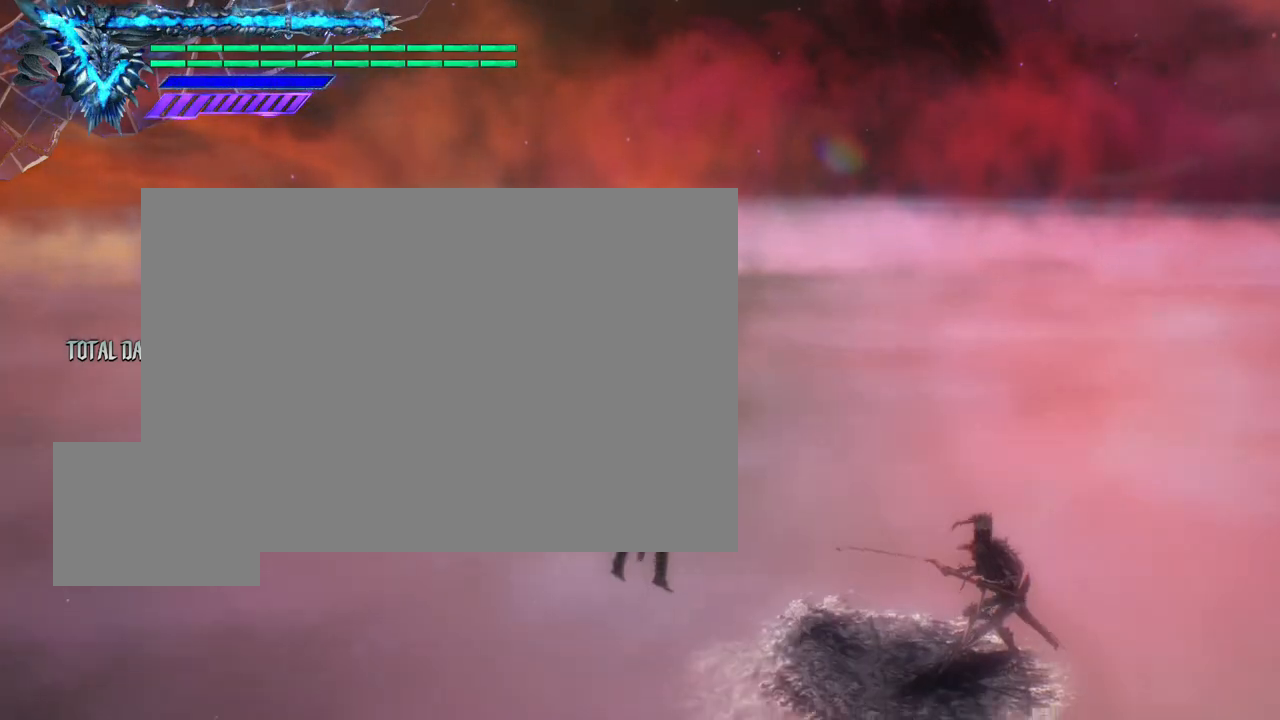
{"buttons": [], "left_stick": "center", "right_stick": "center", "events": []}